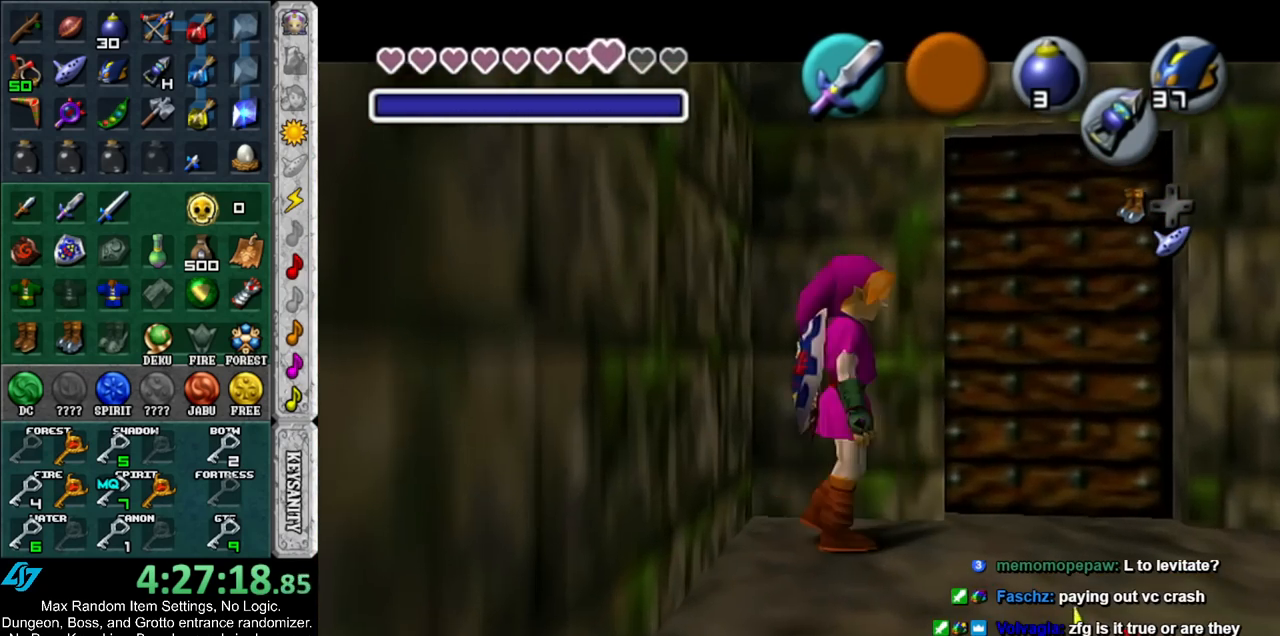
Gameplay with a controller (Nintendo layout); each line is a JSON object with the inputs held at the frame after it. "events" lists button and stick changes between this image and that frame as [ms after this image, input, new state], when the widget could be followed in between. Not read: L3 R3.
{"buttons": [], "left_stick": "center", "right_stick": "center", "events": [[217, "A", "down"], [250, "left_stick", "center"], [317, "A", "up"], [367, "A", "down"], [433, "A", "up"]]}
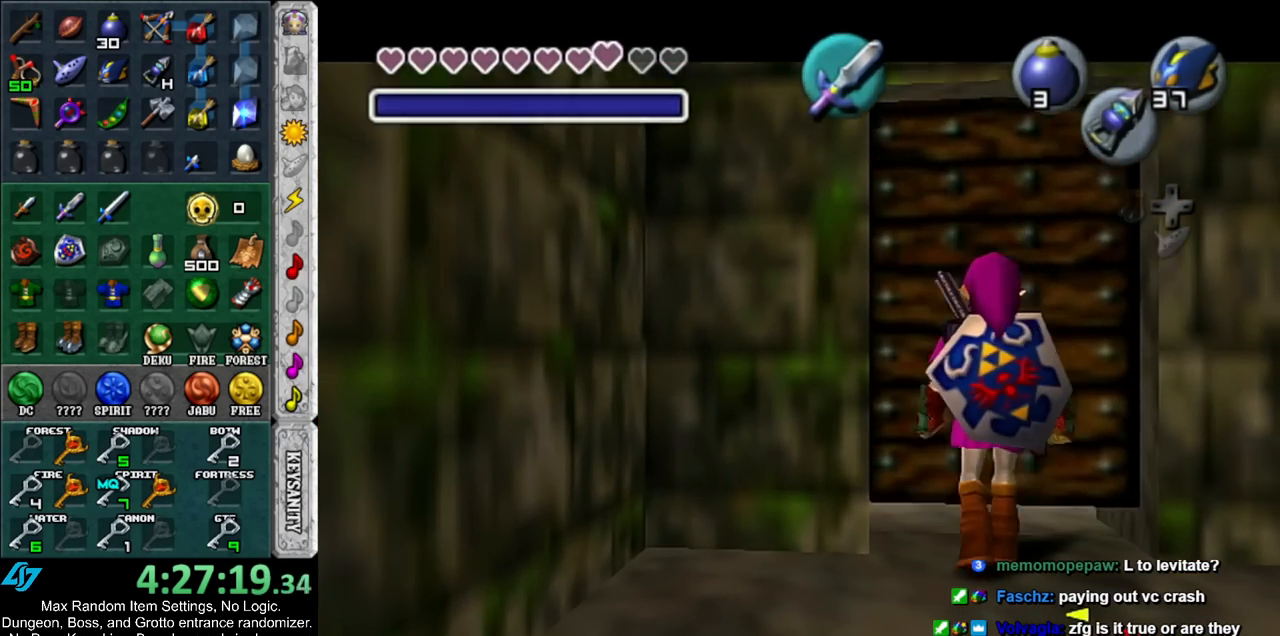
{"buttons": [], "left_stick": "up", "right_stick": "center", "events": [[33, "A", "down"], [50, "A", "up"], [150, "A", "down"], [150, "left_stick", "up"], [217, "A", "up"]]}
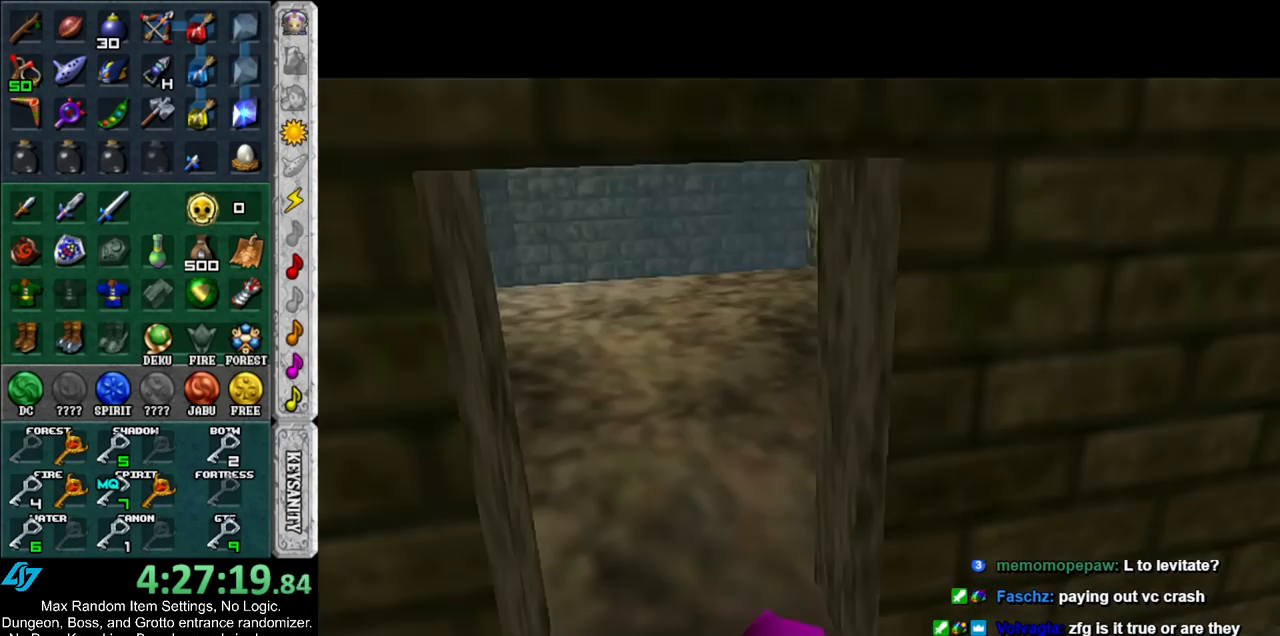
{"buttons": [], "left_stick": "up", "right_stick": "center", "events": []}
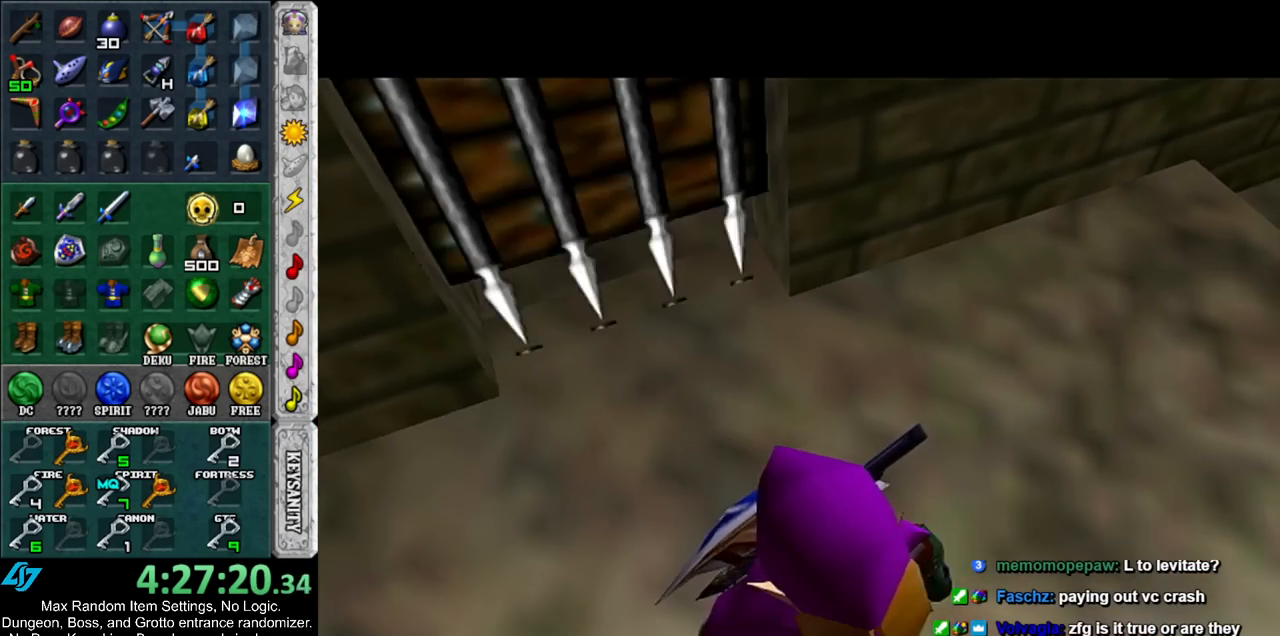
{"buttons": [], "left_stick": "up", "right_stick": "center", "events": []}
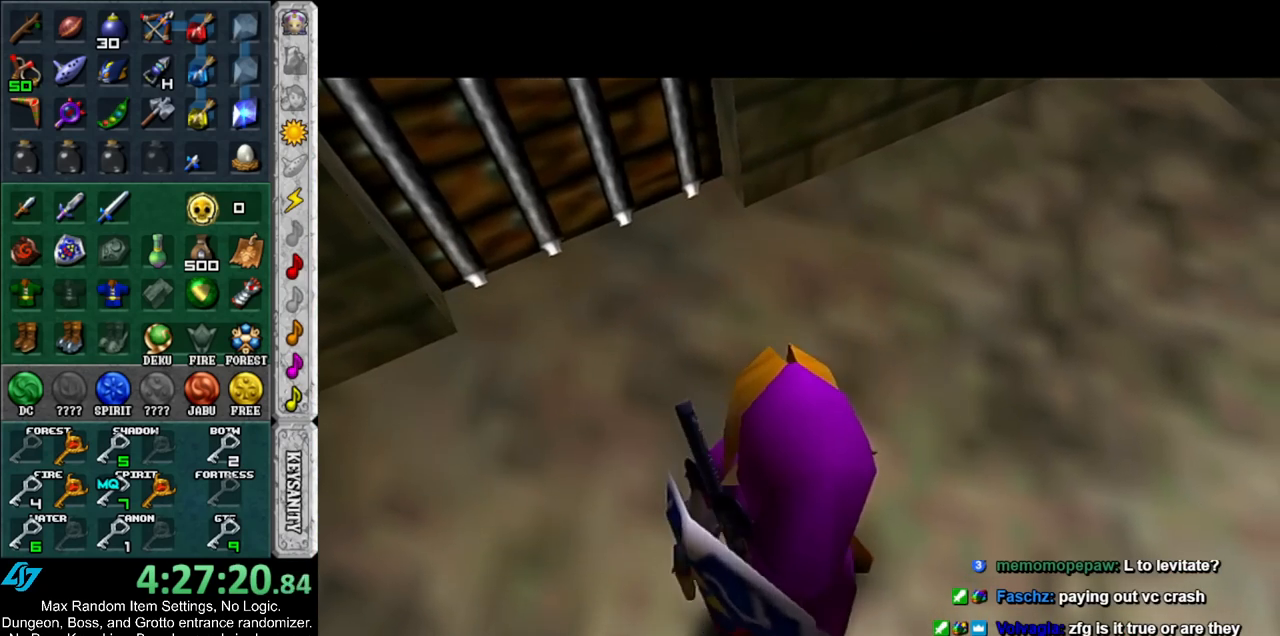
{"buttons": [], "left_stick": "up", "right_stick": "center", "events": []}
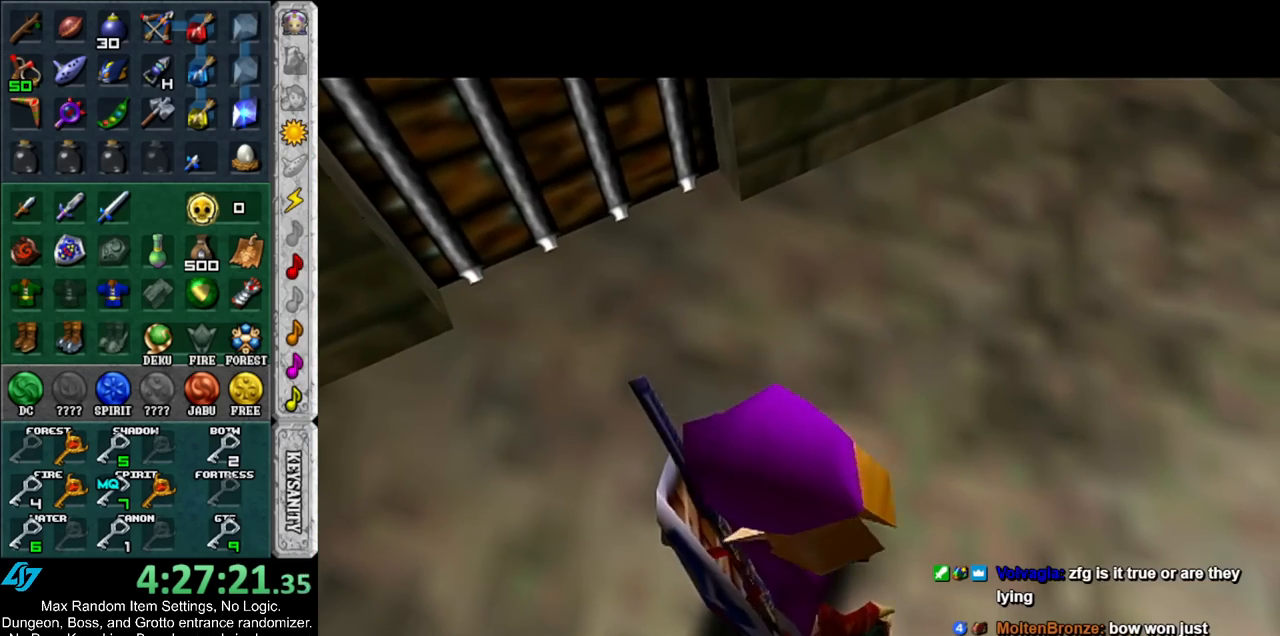
{"buttons": [], "left_stick": "up", "right_stick": "center", "events": []}
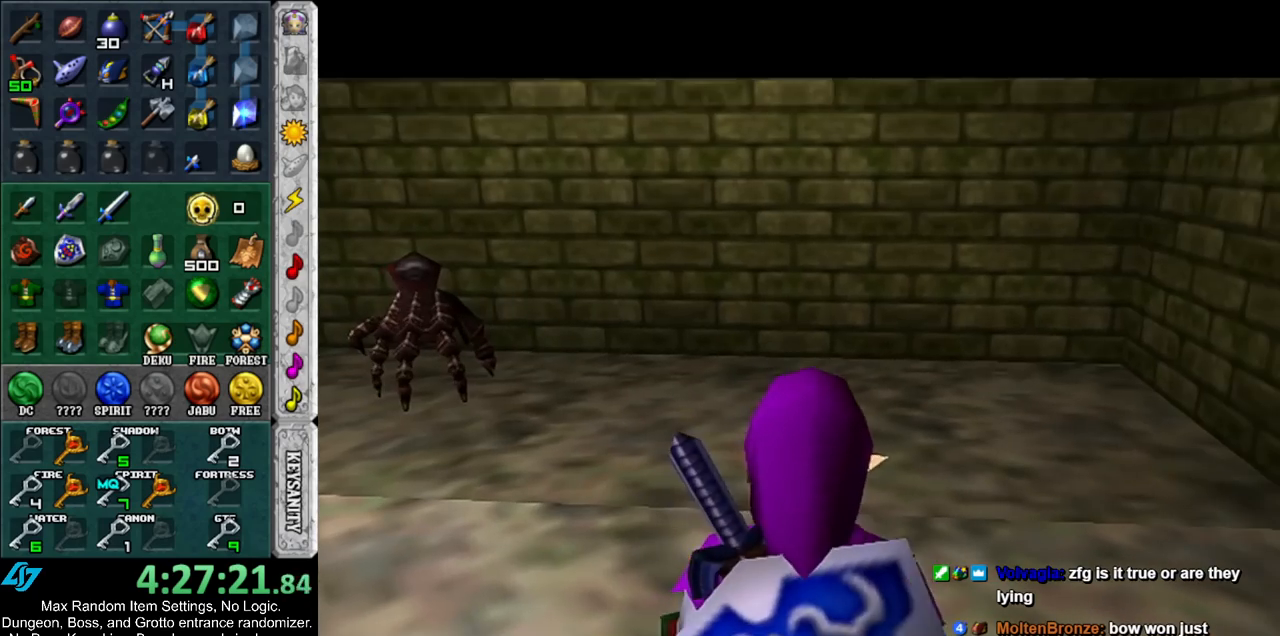
{"buttons": ["START"], "left_stick": "up", "right_stick": "center", "events": [[183, "A", "down"], [350, "A", "up"], [467, "START", "down"]]}
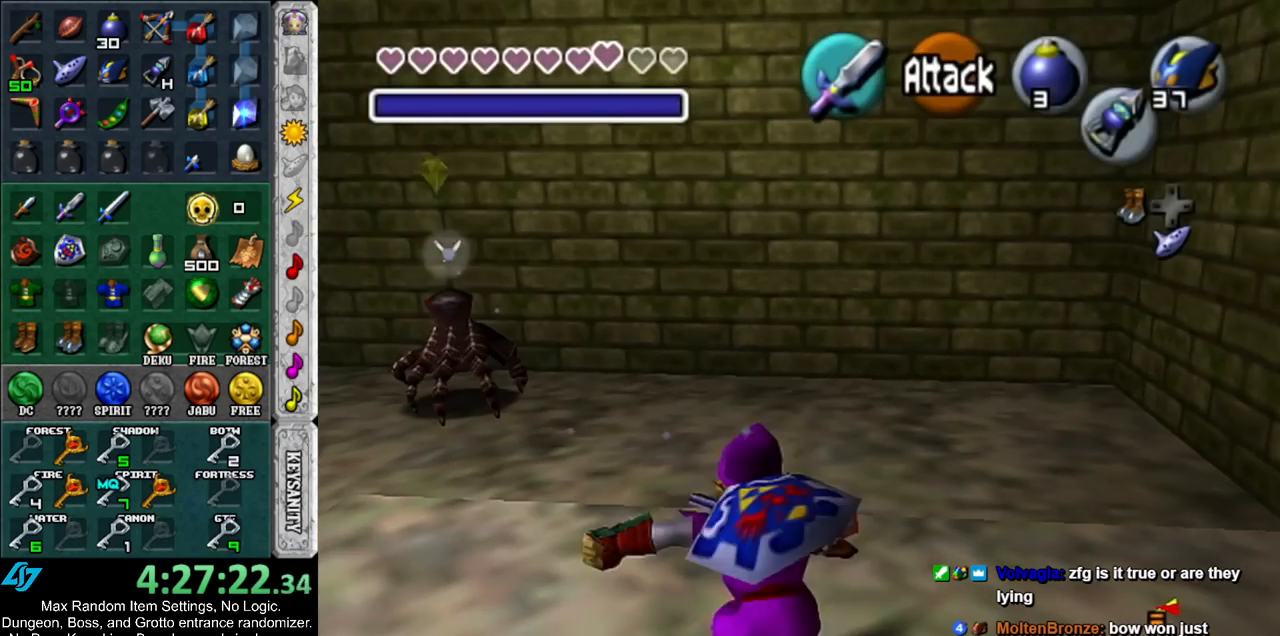
{"buttons": [], "left_stick": "up", "right_stick": "center", "events": [[67, "START", "up"], [150, "START", "down"], [283, "START", "up"], [350, "START", "down"], [467, "START", "up"]]}
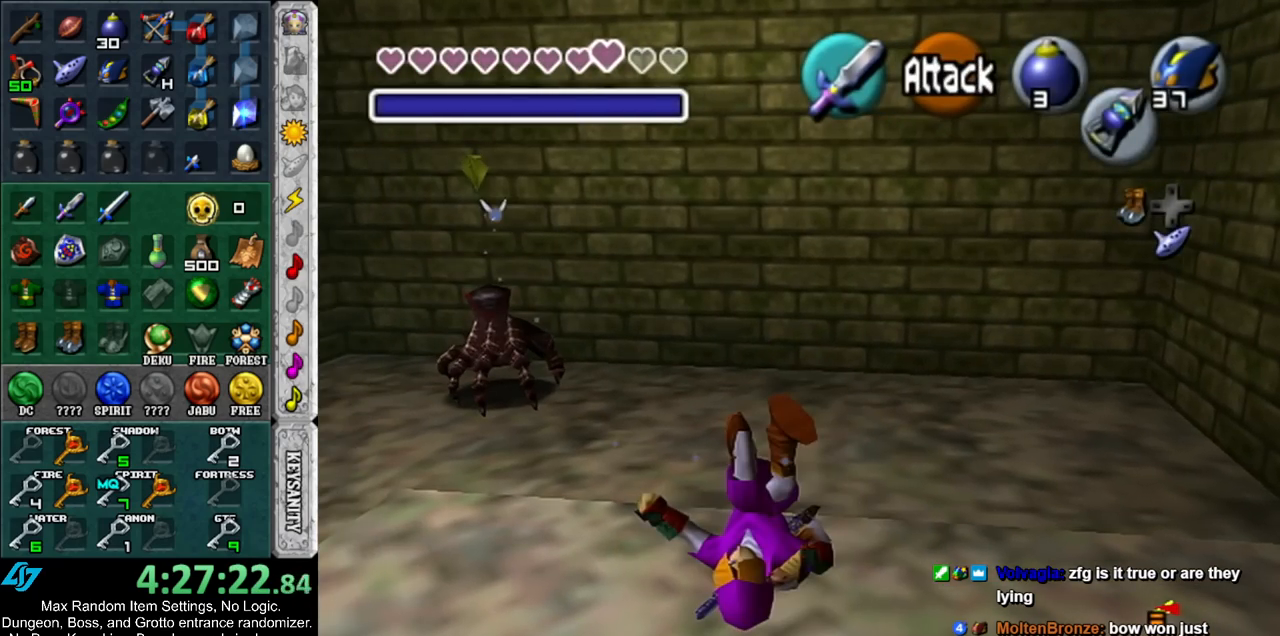
{"buttons": [], "left_stick": "up", "right_stick": "center", "events": []}
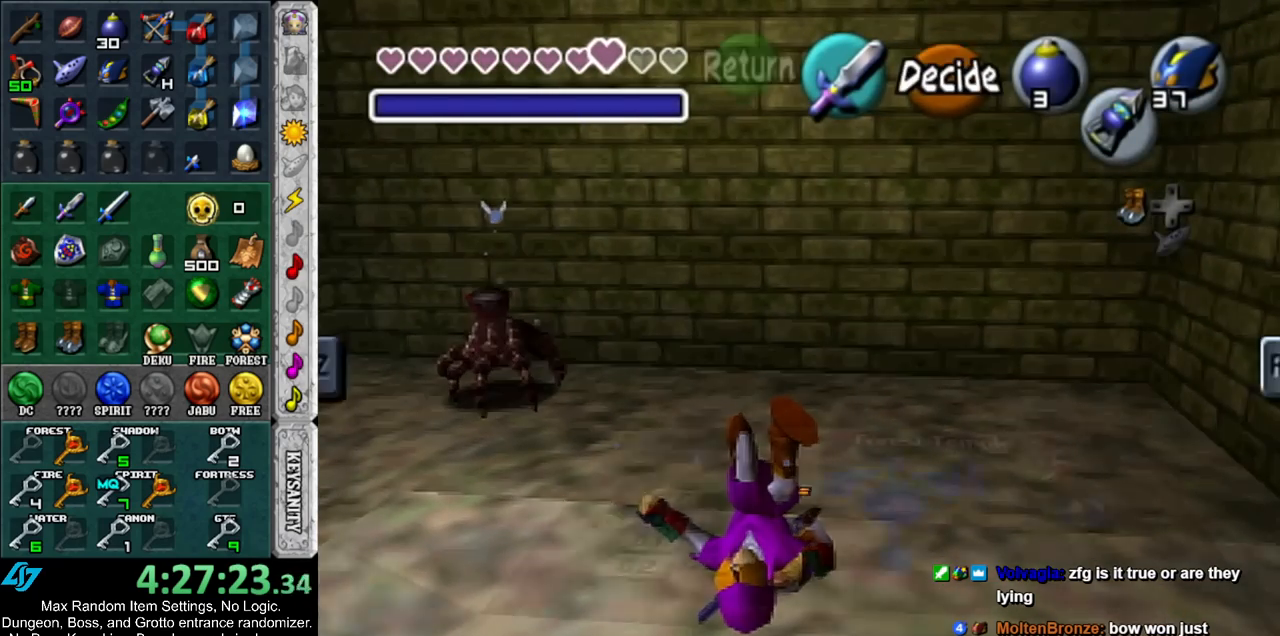
{"buttons": ["L1"], "left_stick": "center", "right_stick": "center", "events": [[283, "left_stick", "center"], [450, "L1", "down"]]}
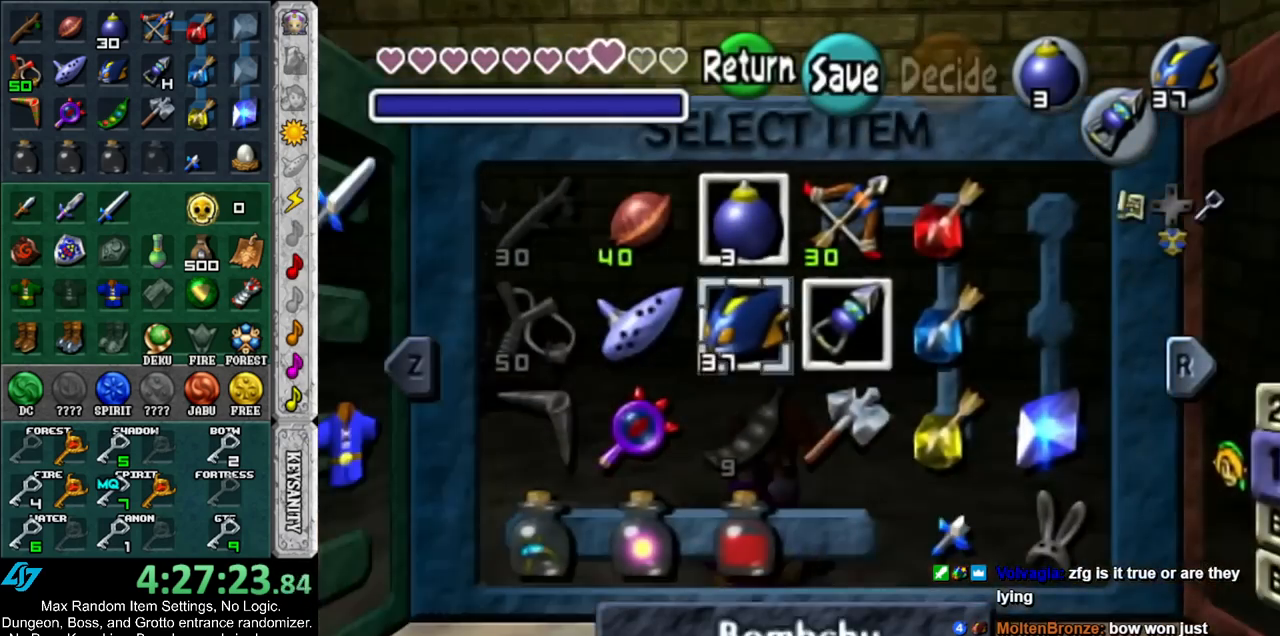
{"buttons": [], "left_stick": "left", "right_stick": "center", "events": [[183, "L1", "up"], [500, "left_stick", "left"]]}
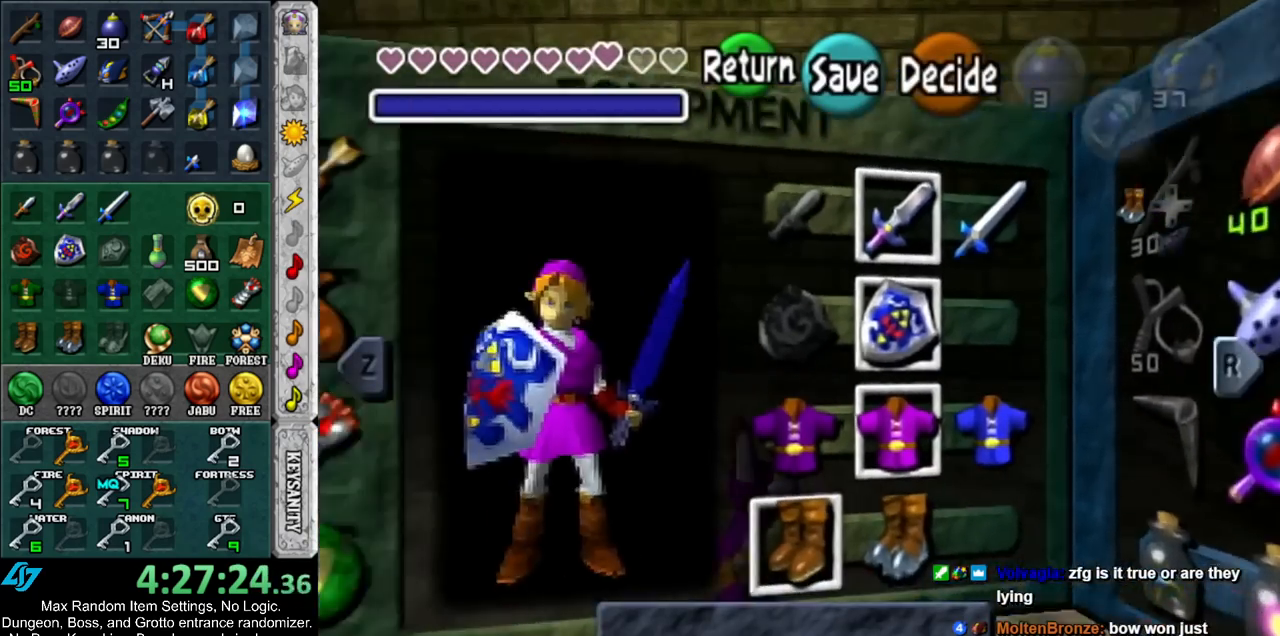
{"buttons": ["START"], "left_stick": "center", "right_stick": "center", "events": [[33, "A", "down"], [183, "A", "up"], [217, "left_stick", "center"], [467, "START", "down"]]}
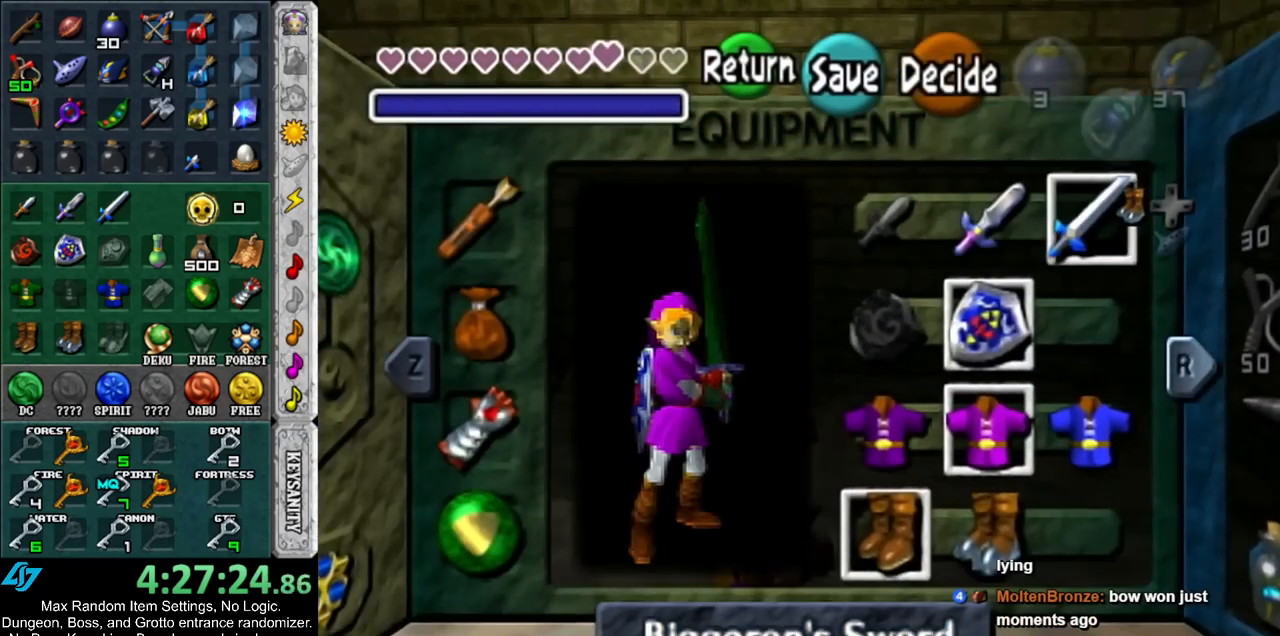
{"buttons": [], "left_stick": "up", "right_stick": "center", "events": [[100, "START", "up"], [167, "left_stick", "up"]]}
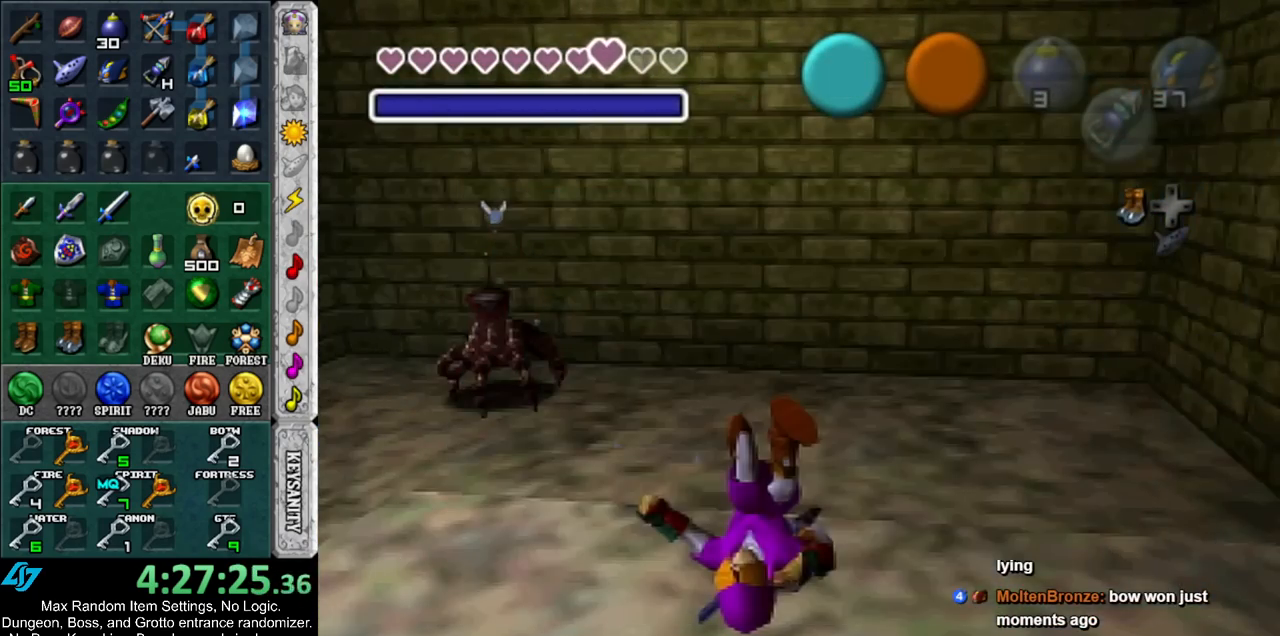
{"buttons": ["L1"], "left_stick": "up", "right_stick": "center", "events": [[250, "B", "down"], [417, "B", "up"], [500, "L1", "down"]]}
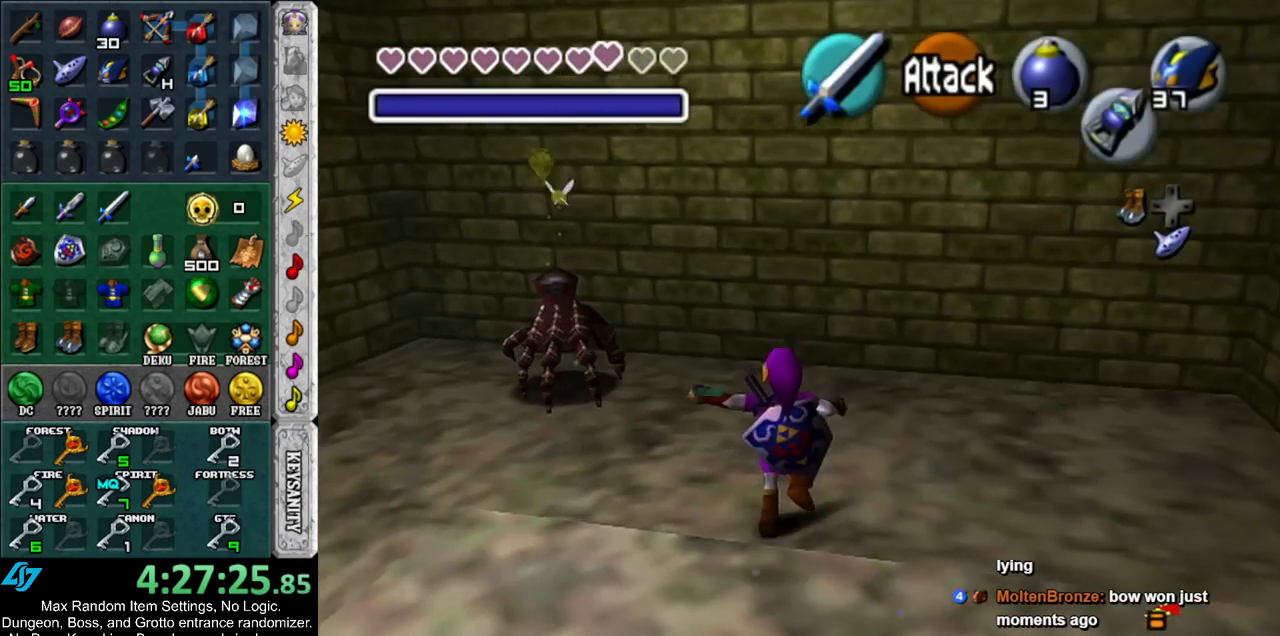
{"buttons": [], "left_stick": "right", "right_stick": "center", "events": [[217, "L1", "up"], [283, "left_stick", "up-right"], [467, "left_stick", "right"]]}
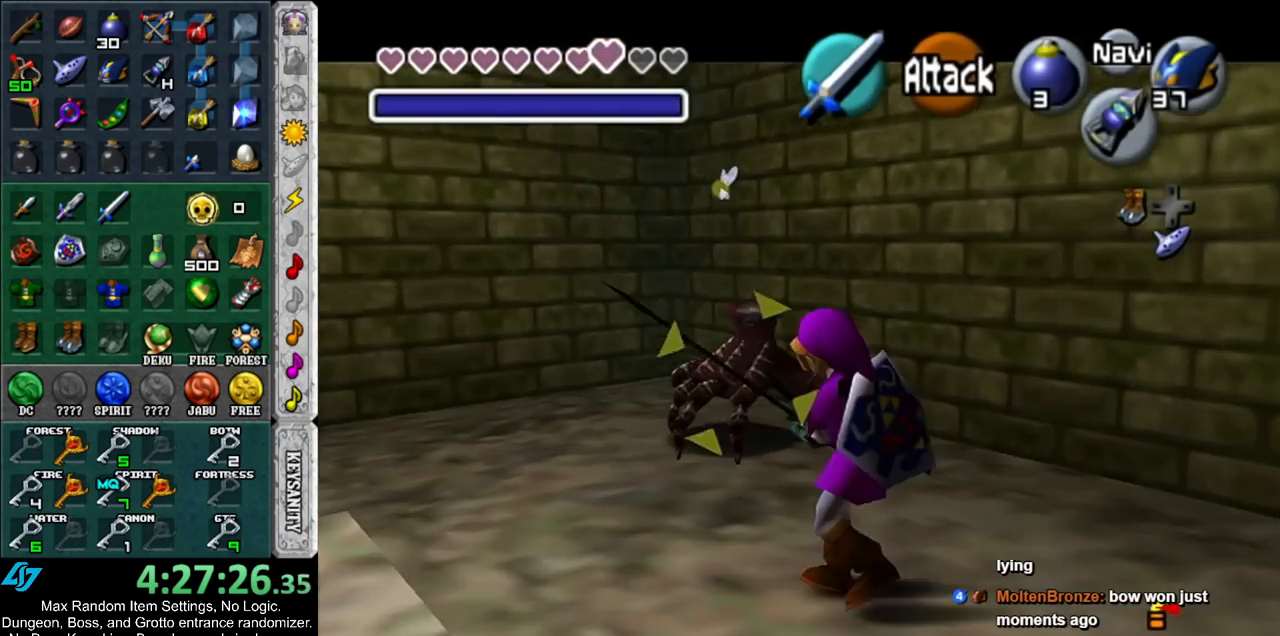
{"buttons": ["A"], "left_stick": "center", "right_stick": "center", "events": [[150, "left_stick", "center"], [183, "A", "down"], [283, "A", "up"], [350, "A", "down"], [433, "A", "up"], [500, "A", "down"]]}
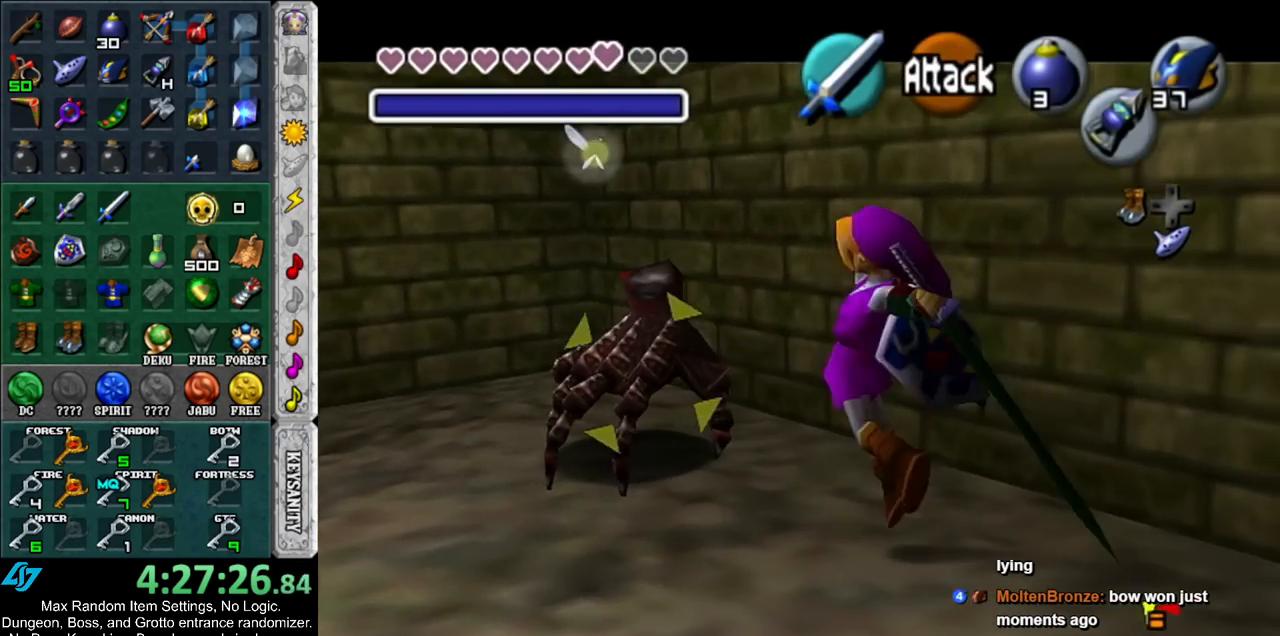
{"buttons": [], "left_stick": "center", "right_stick": "center", "events": [[133, "A", "up"]]}
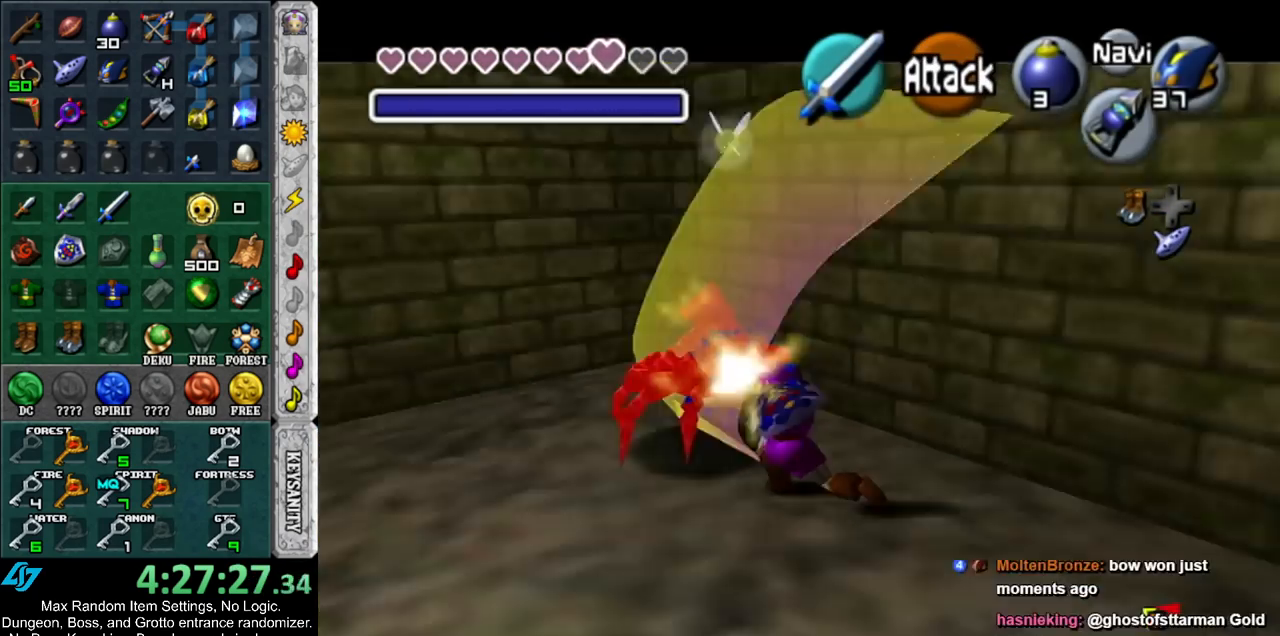
{"buttons": [], "left_stick": "down-left", "right_stick": "center", "events": [[250, "left_stick", "down-left"]]}
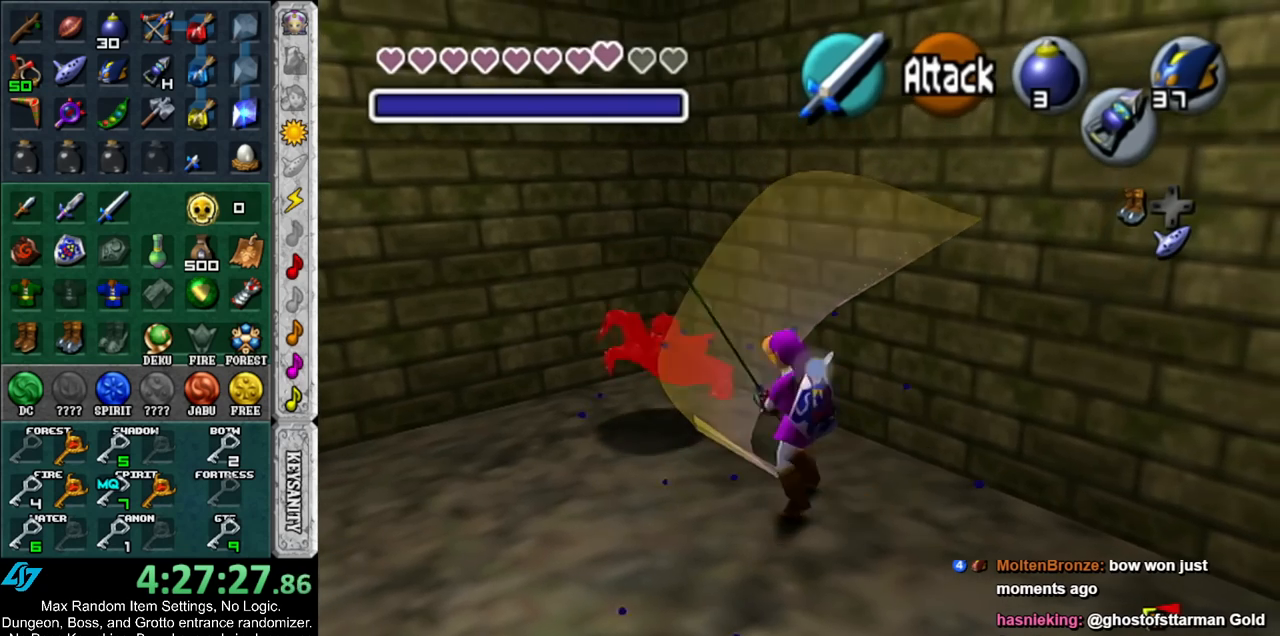
{"buttons": [], "left_stick": "center", "right_stick": "center", "events": [[150, "left_stick", "center"]]}
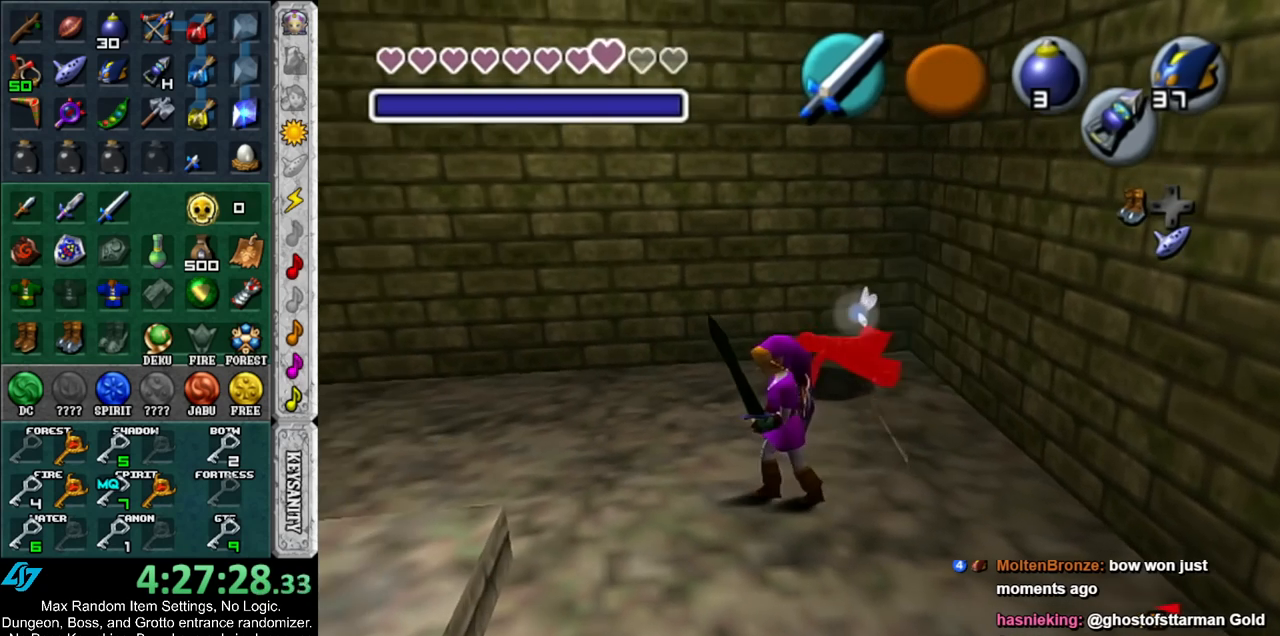
{"buttons": [], "left_stick": "up-left", "right_stick": "center", "events": [[383, "left_stick", "up-left"]]}
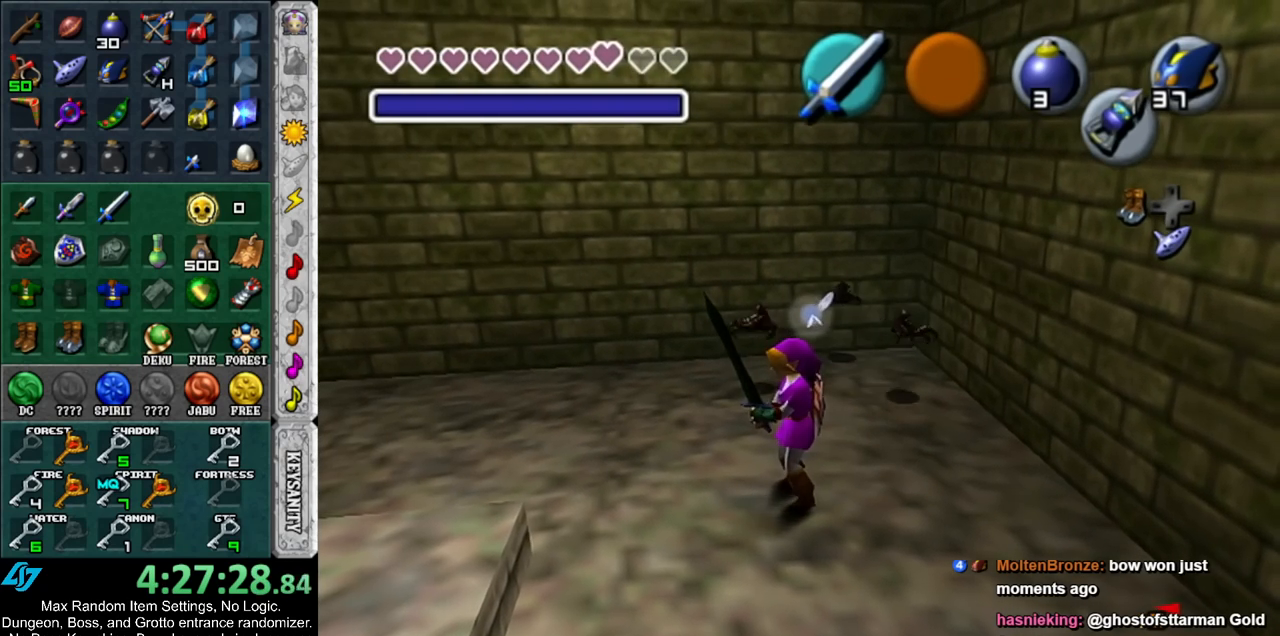
{"buttons": [], "left_stick": "up-left", "right_stick": "center", "events": [[150, "left_stick", "up-right"], [283, "left_stick", "up-left"], [333, "left_stick", "down-left"], [433, "left_stick", "up-right"], [500, "left_stick", "up-left"]]}
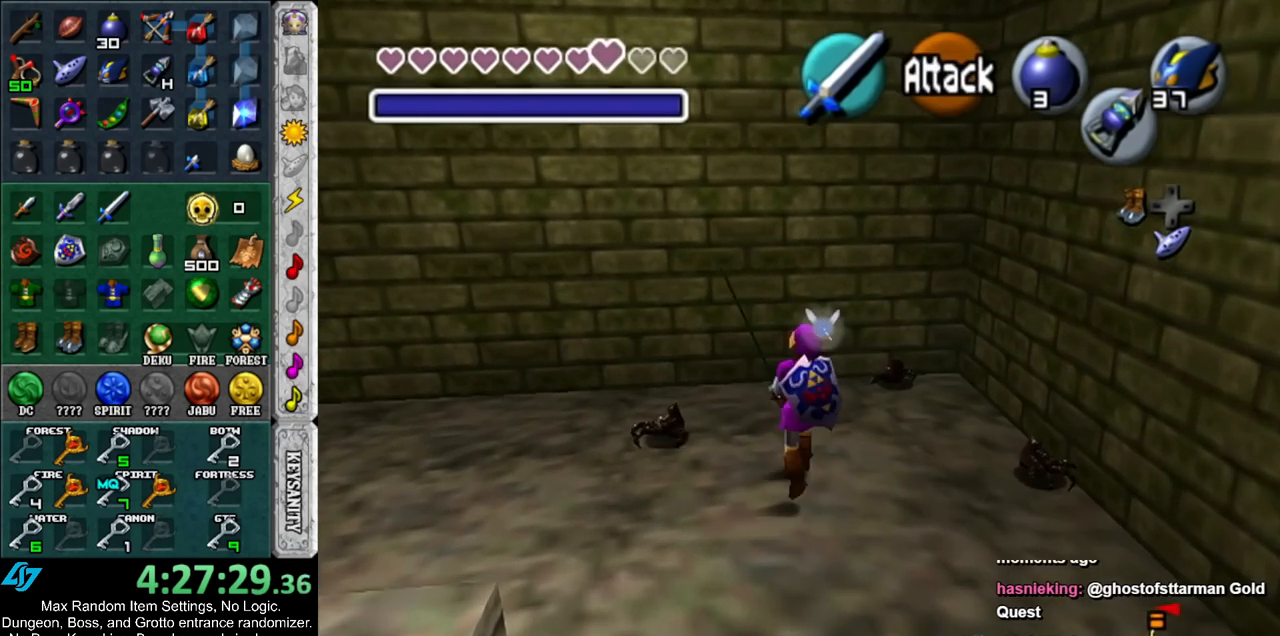
{"buttons": [], "left_stick": "center", "right_stick": "center", "events": [[33, "B", "down"], [100, "B", "up"], [100, "left_stick", "down-right"], [167, "B", "down"], [167, "left_stick", "up-right"], [217, "left_stick", "up-left"], [283, "B", "up"], [317, "left_stick", "down-right"], [350, "B", "down"], [383, "left_stick", "up-right"], [433, "left_stick", "center"], [500, "B", "up"]]}
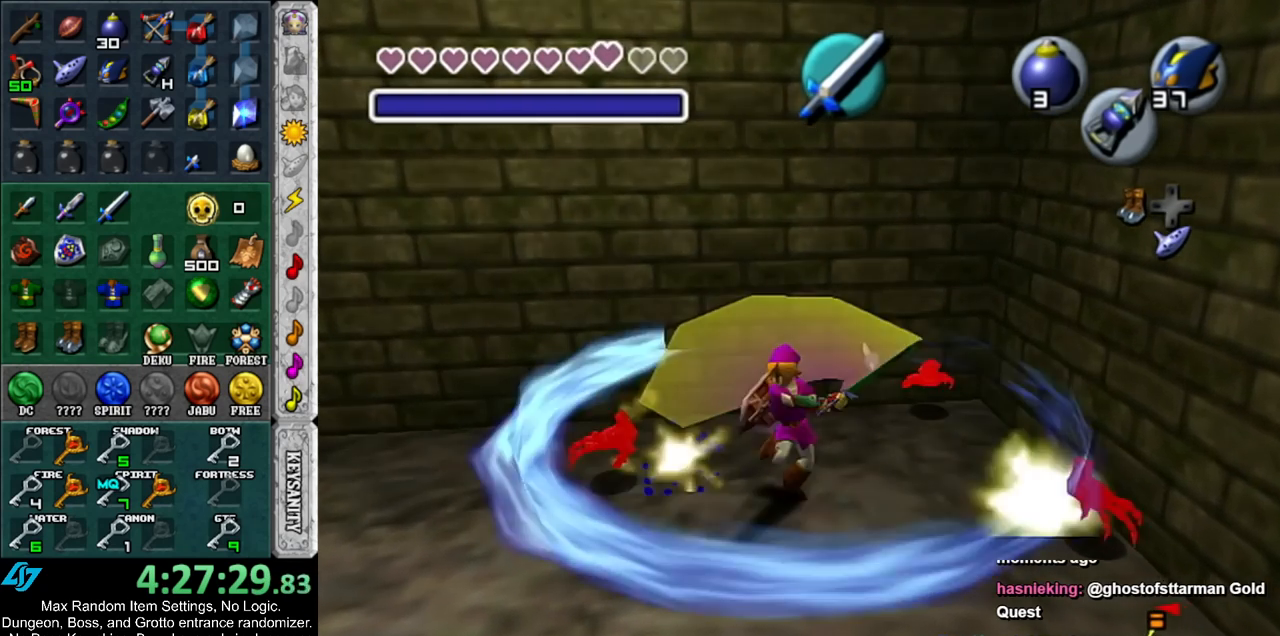
{"buttons": [], "left_stick": "down-right", "right_stick": "center", "events": [[250, "left_stick", "down-right"]]}
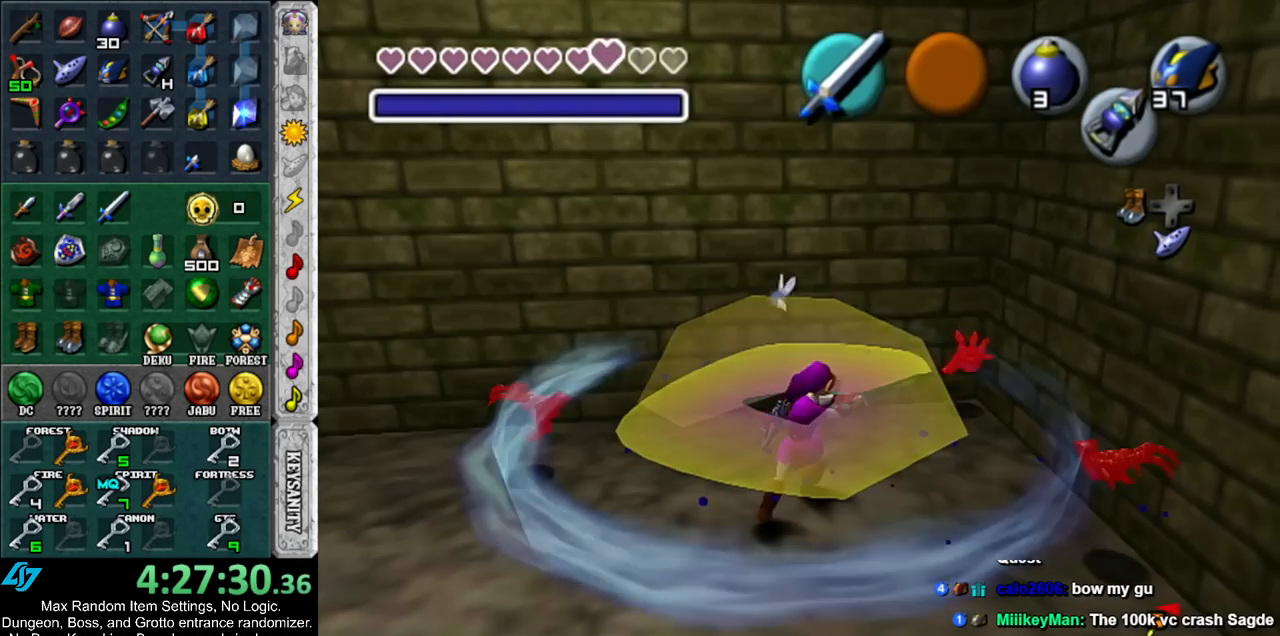
{"buttons": ["L1"], "left_stick": "center", "right_stick": "center", "events": [[117, "left_stick", "down"], [283, "L1", "down"], [350, "left_stick", "center"]]}
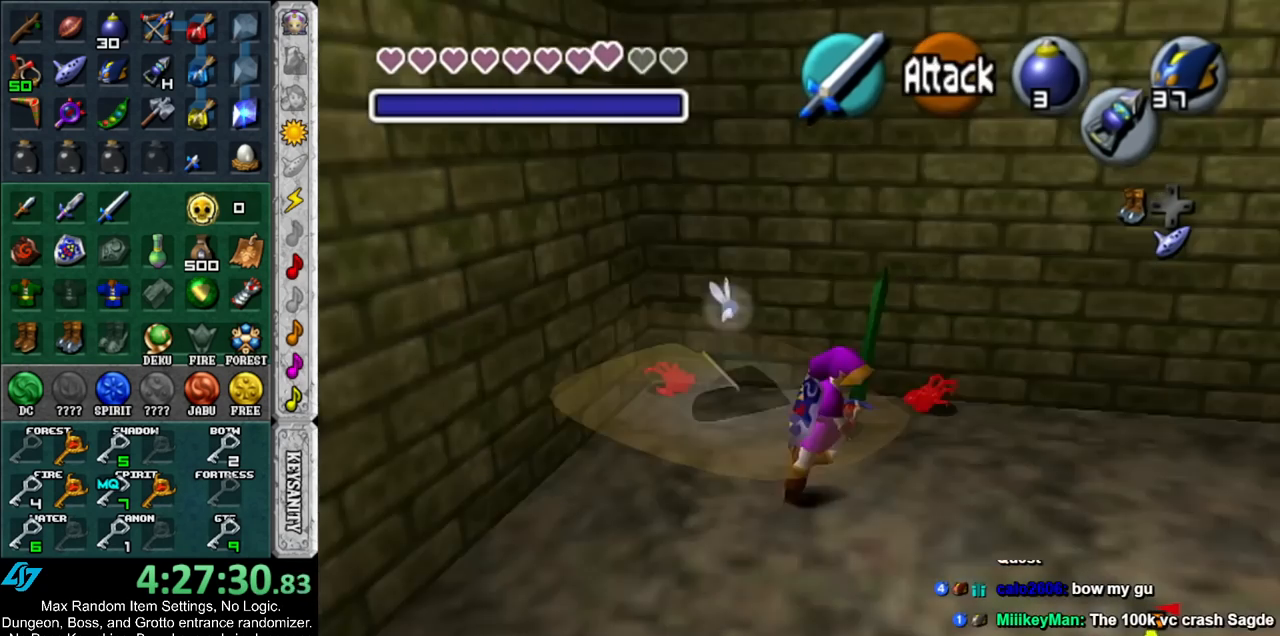
{"buttons": [], "left_stick": "up", "right_stick": "center", "events": [[33, "left_stick", "up"], [167, "A", "down"], [283, "A", "up"], [333, "L1", "up"]]}
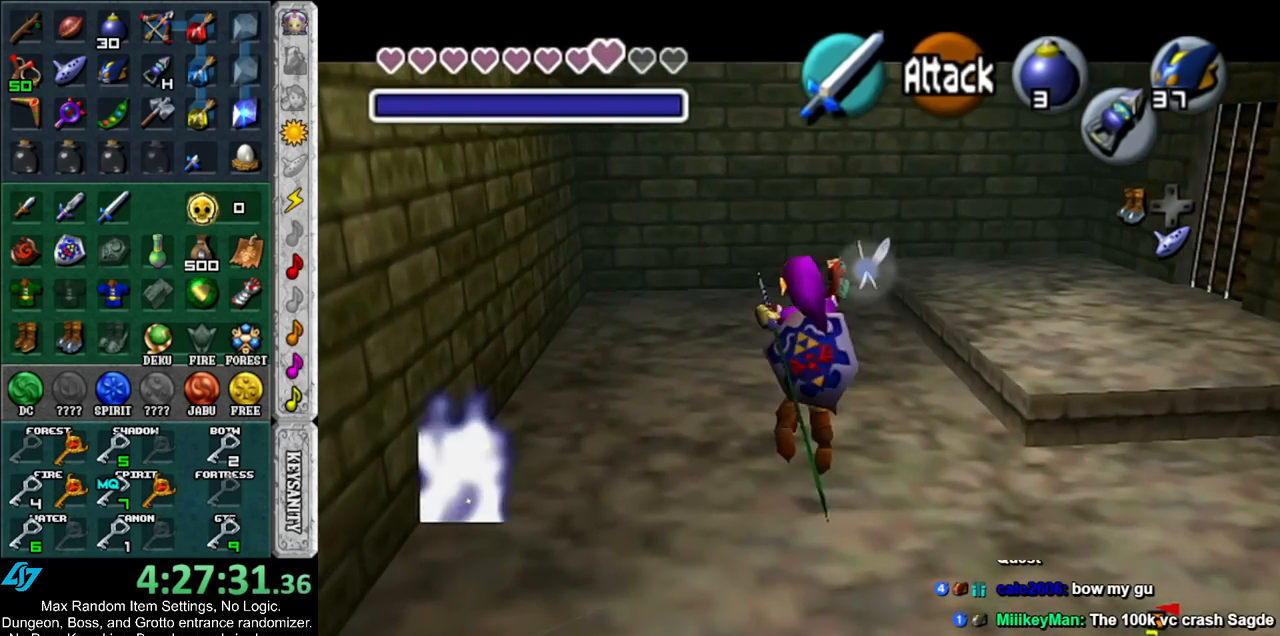
{"buttons": [], "left_stick": "up", "right_stick": "center", "events": []}
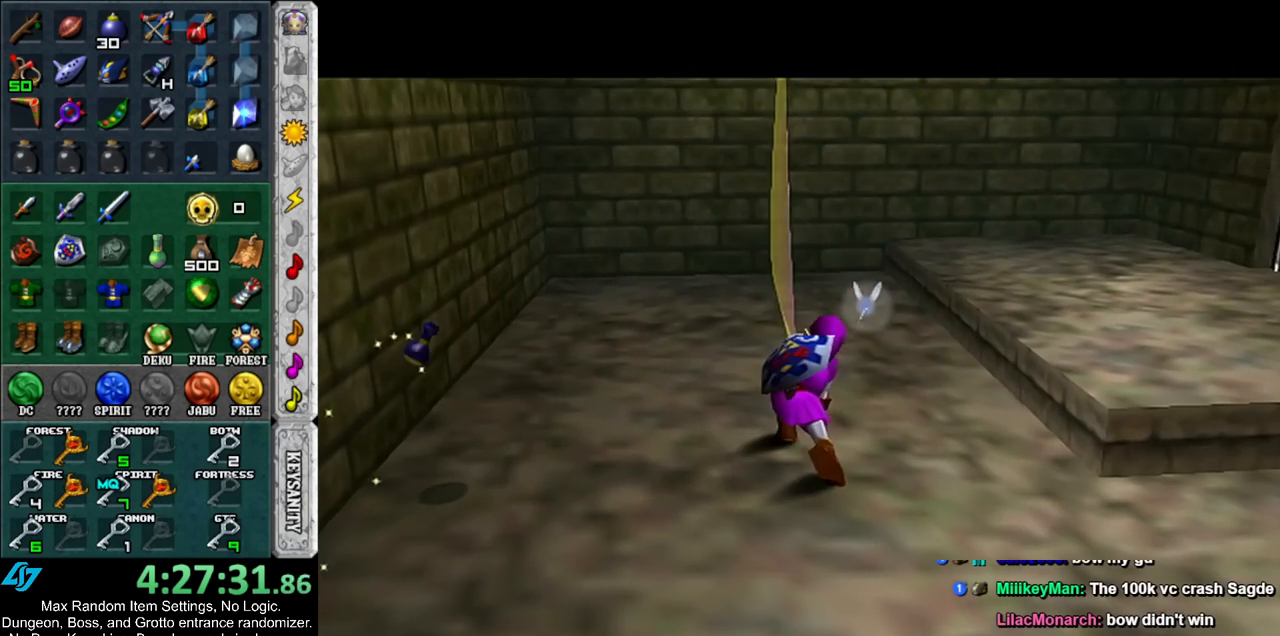
{"buttons": [], "left_stick": "up", "right_stick": "center", "events": []}
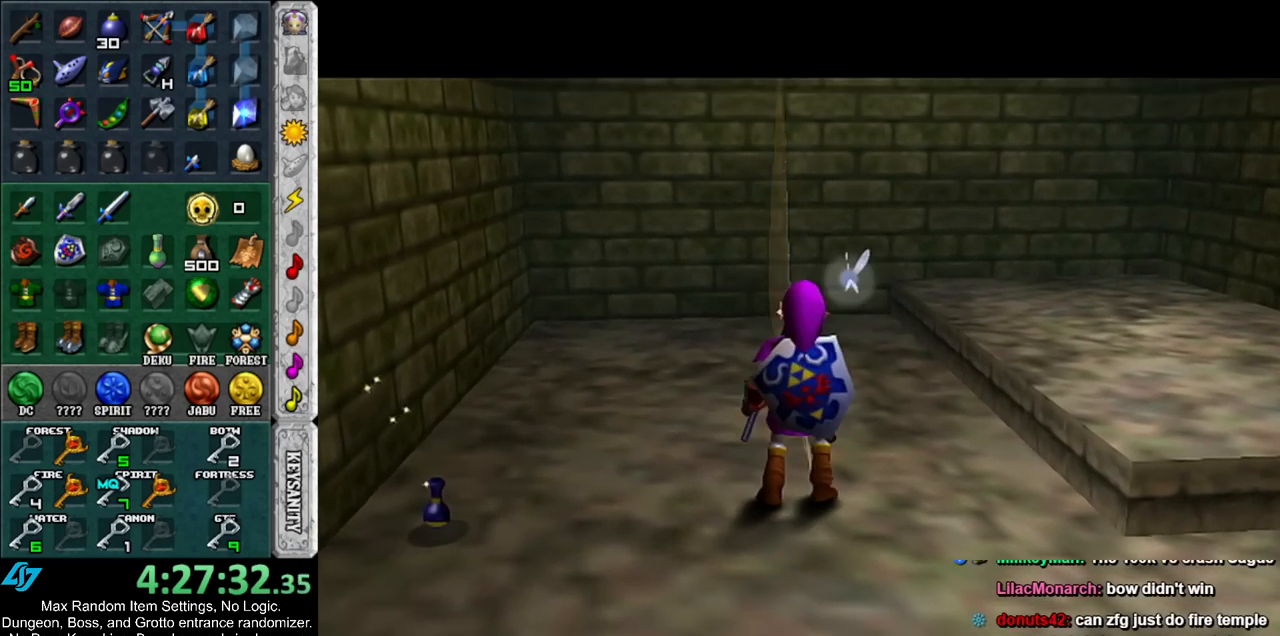
{"buttons": [], "left_stick": "up", "right_stick": "center", "events": []}
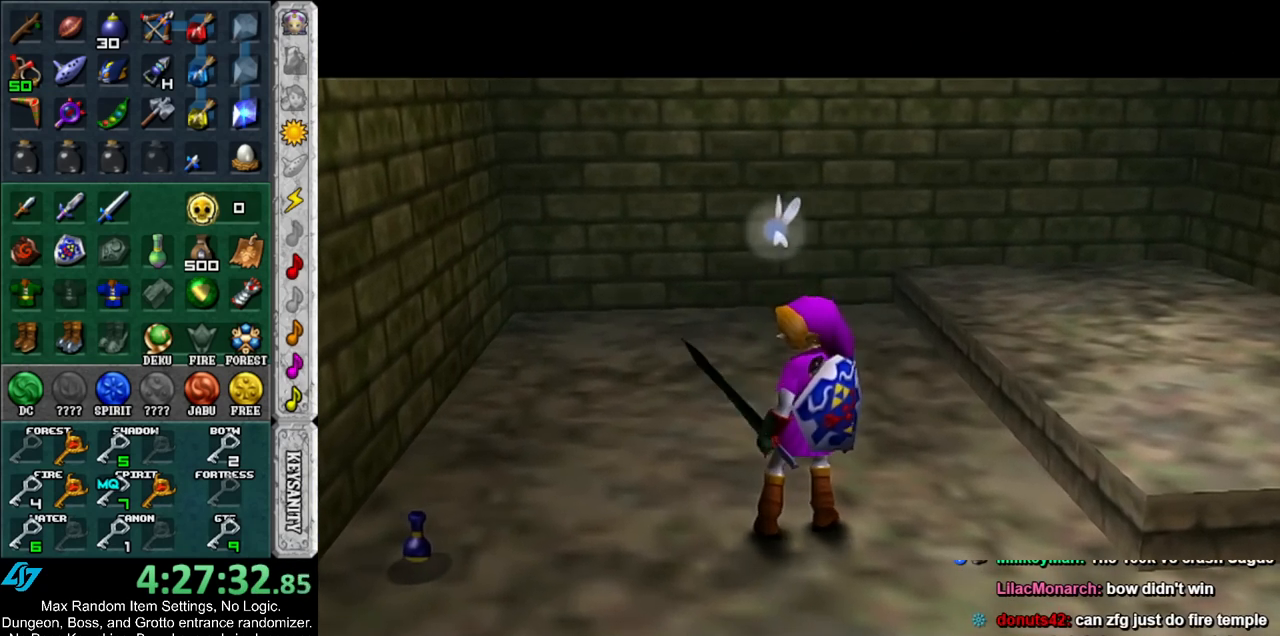
{"buttons": [], "left_stick": "up", "right_stick": "center", "events": []}
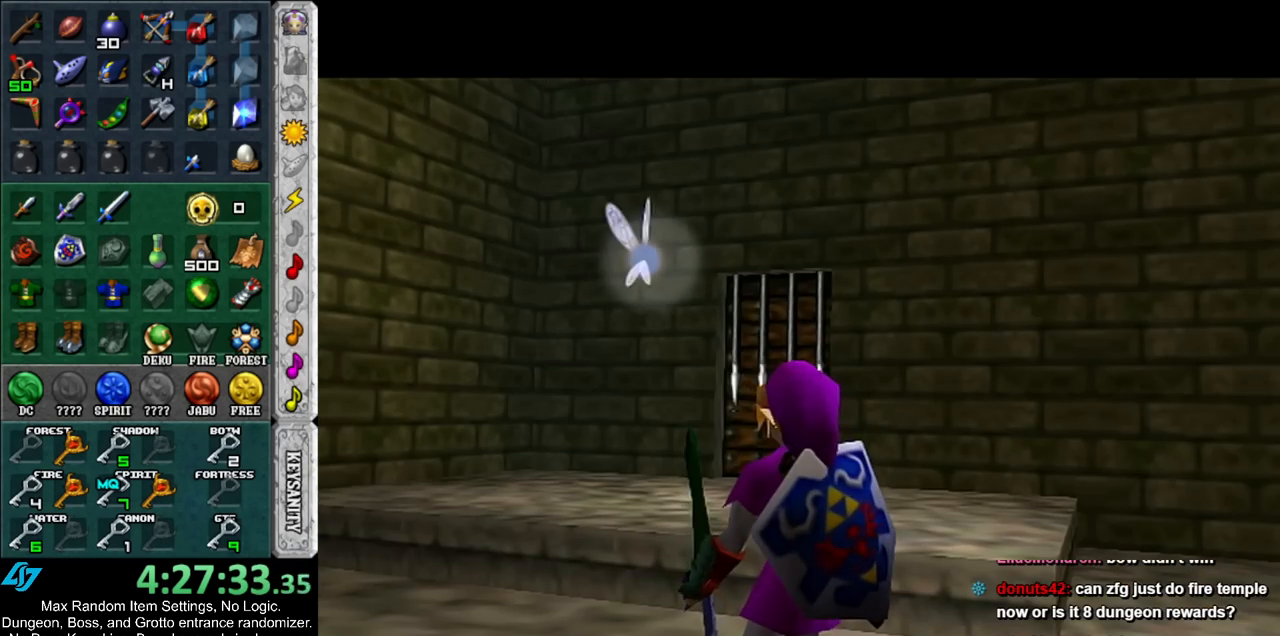
{"buttons": [], "left_stick": "up", "right_stick": "center", "events": []}
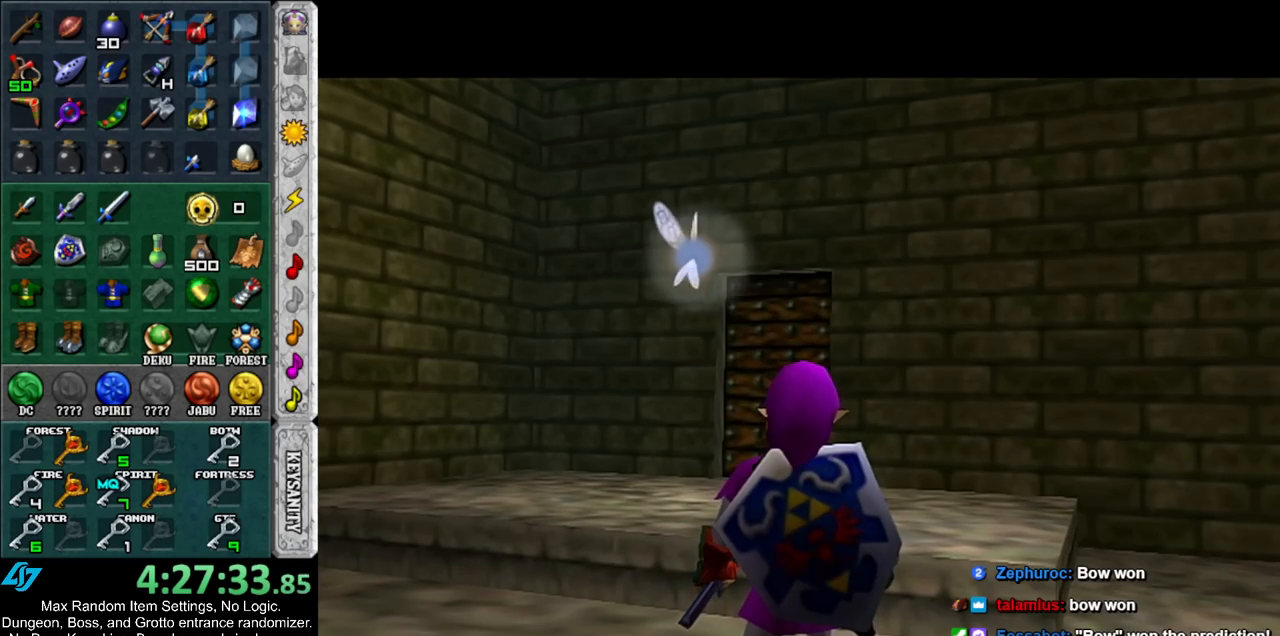
{"buttons": [], "left_stick": "up", "right_stick": "center", "events": []}